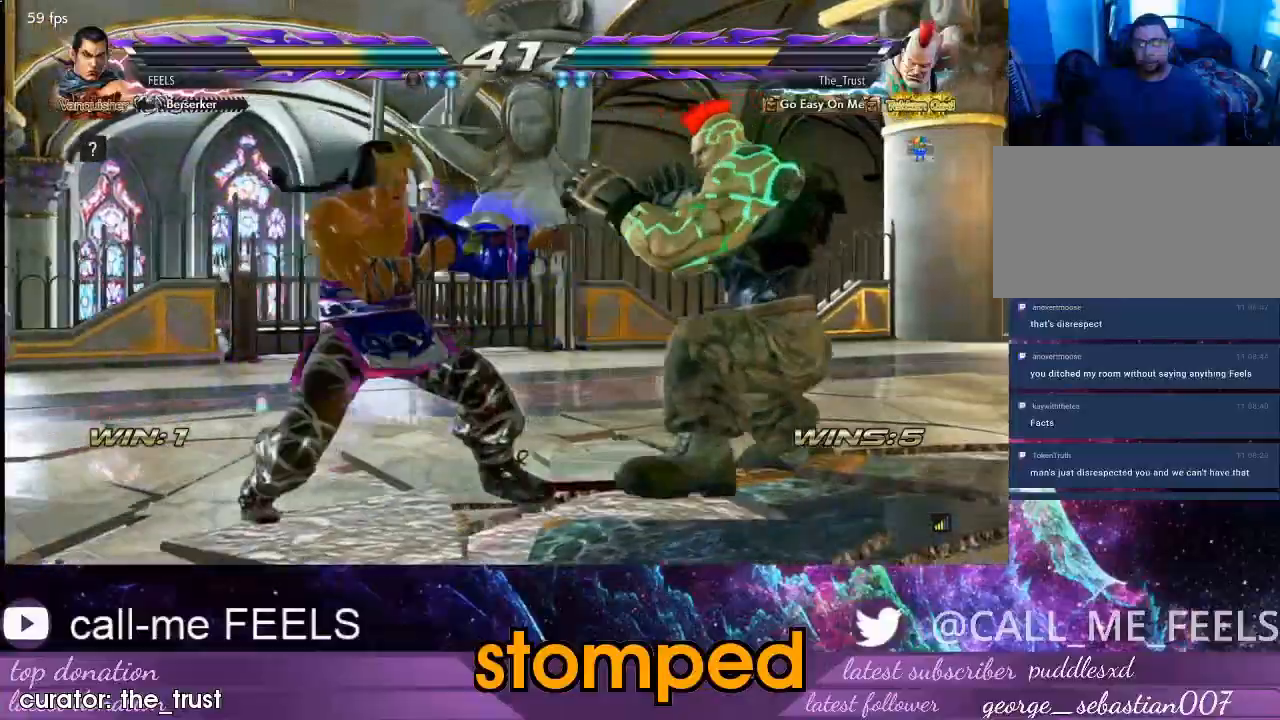
Gameplay with a controller (arcade stick); each line is a JSON object with the inputs held at the frame after it. "events" lists button and stick changes between this image and that frame as [ms after this image, input, new state], when the widget could be followed in between. Not read: L3 R3.
{"buttons": [], "left_stick": "center", "events": [[67, "SQUARE", "down"], [67, "left_stick", "down-left"], [167, "SQUARE", "up"], [200, "left_stick", "center"], [233, "TRIANGLE", "down"], [367, "TRIANGLE", "up"], [433, "TRIANGLE", "down"], [500, "TRIANGLE", "up"]]}
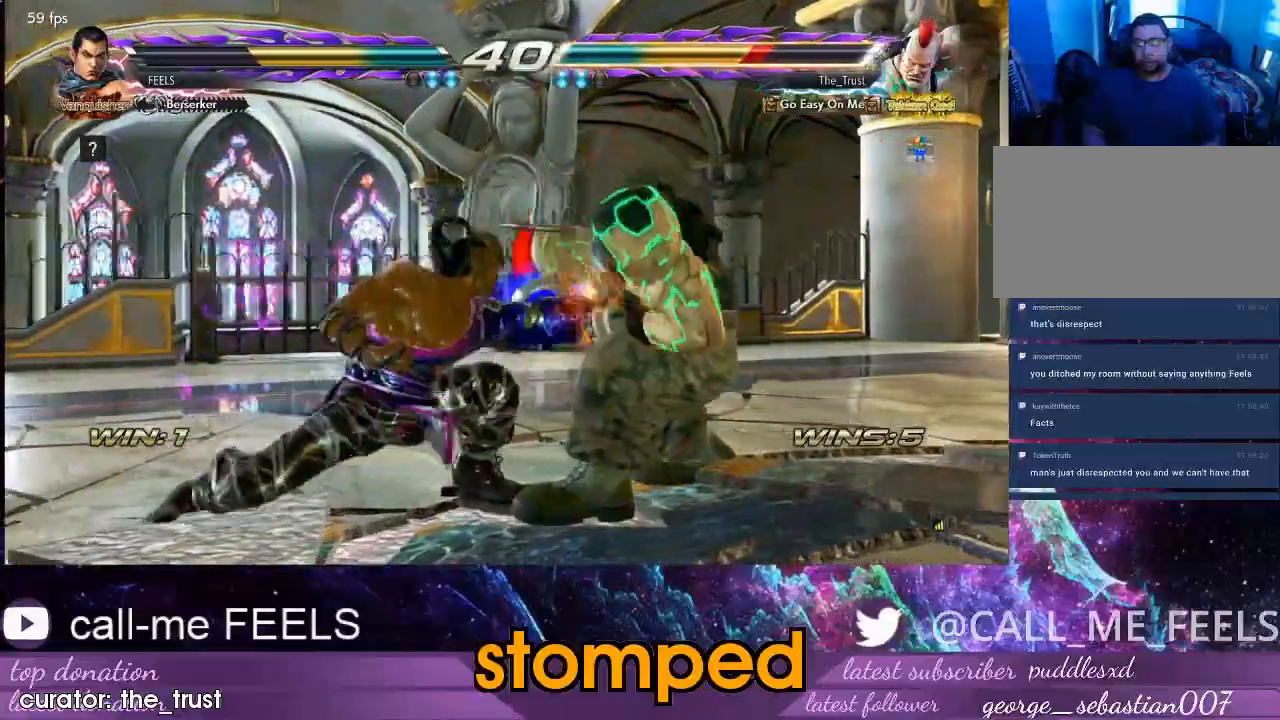
{"buttons": [], "left_stick": "center", "events": [[33, "left_stick", "left"], [67, "TRIANGLE", "down"], [200, "TRIANGLE", "up"], [233, "left_stick", "center"], [267, "TRIANGLE", "down"], [500, "TRIANGLE", "up"]]}
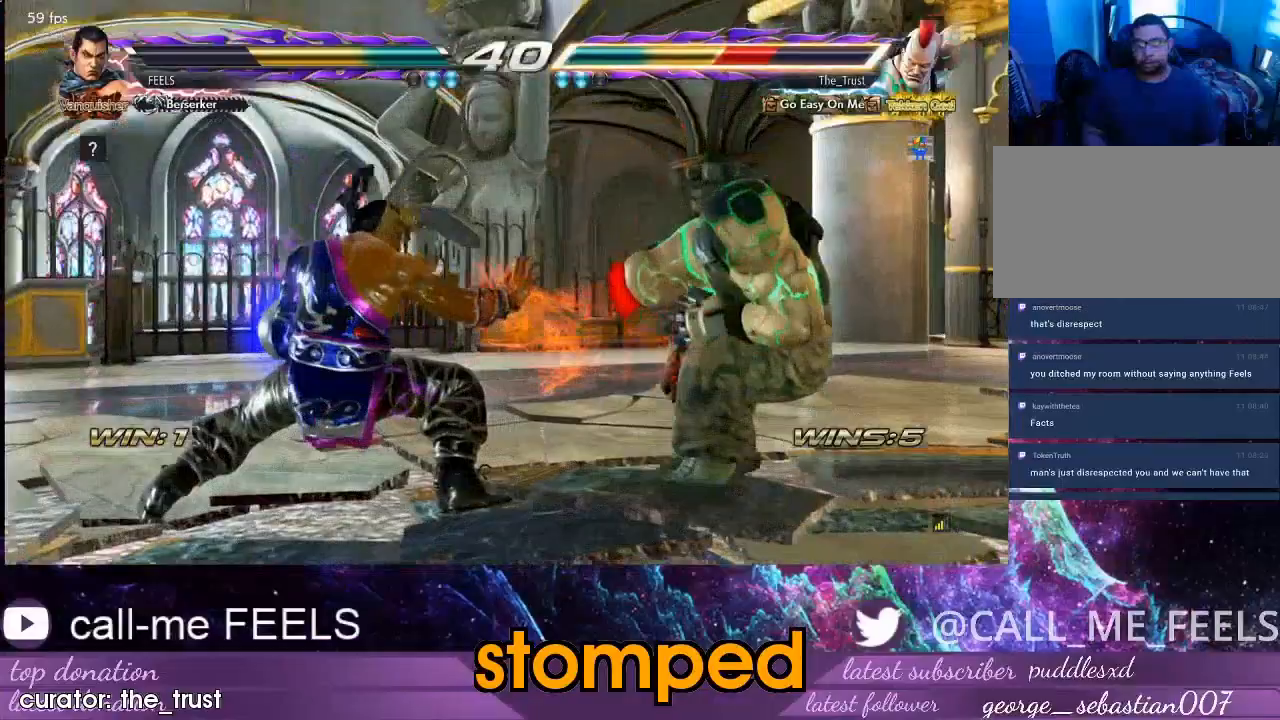
{"buttons": [], "left_stick": "left", "events": [[167, "left_stick", "down-left"], [200, "SQUARE", "down"], [367, "SQUARE", "up"], [400, "left_stick", "left"]]}
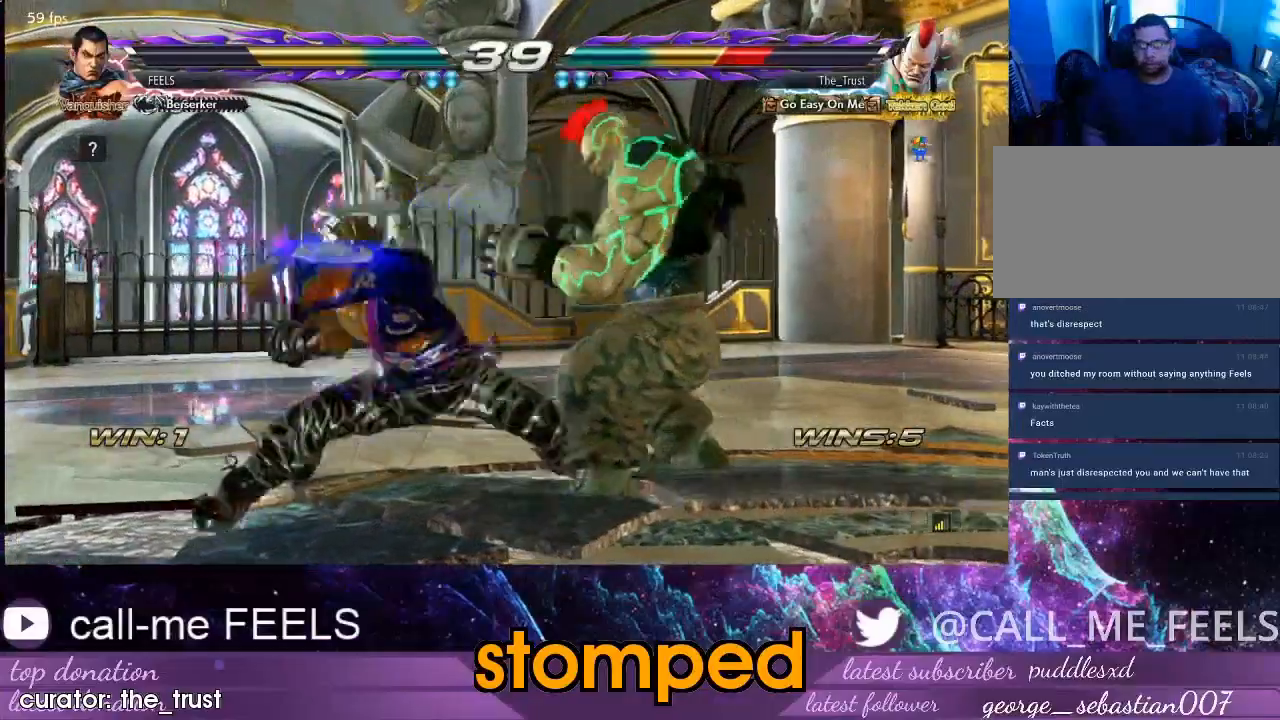
{"buttons": [], "left_stick": "center", "events": [[333, "left_stick", "center"], [400, "SQUARE", "down"], [500, "SQUARE", "up"]]}
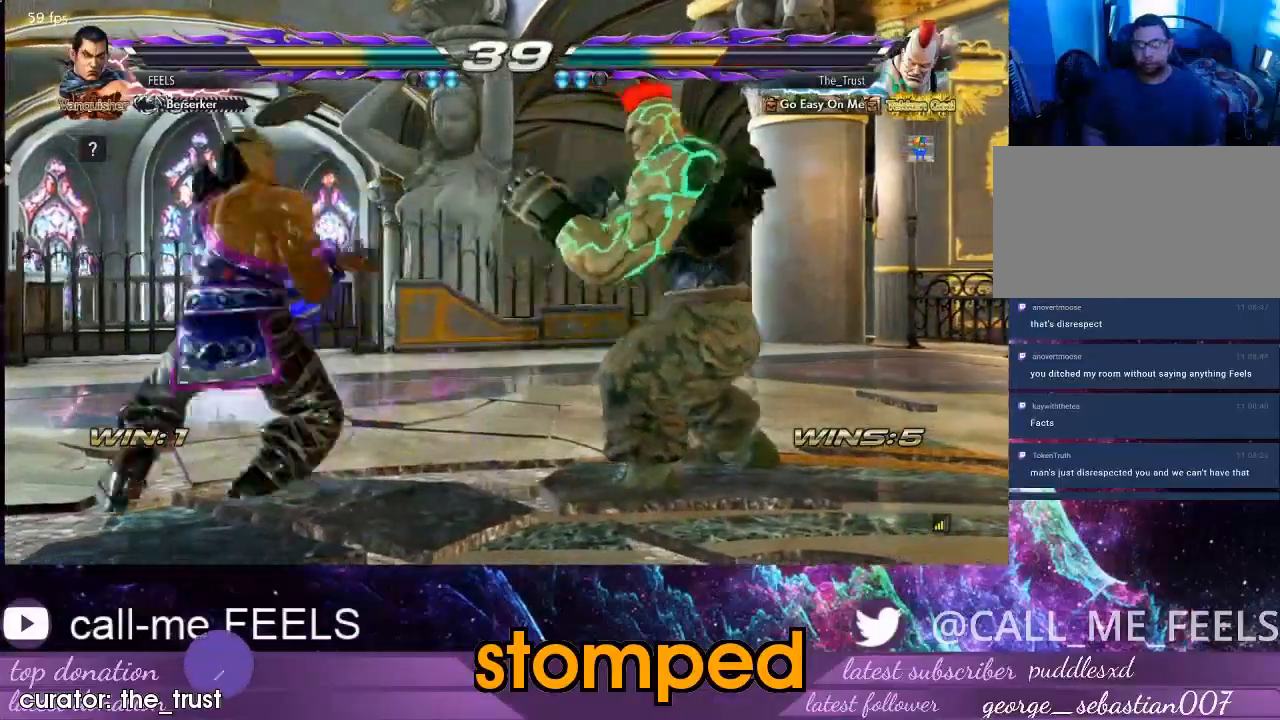
{"buttons": ["SQUARE"], "left_stick": "right", "events": [[67, "SQUARE", "down"], [133, "SQUARE", "up"], [200, "SQUARE", "down"], [267, "SQUARE", "up"], [333, "SQUARE", "down"], [433, "left_stick", "right"]]}
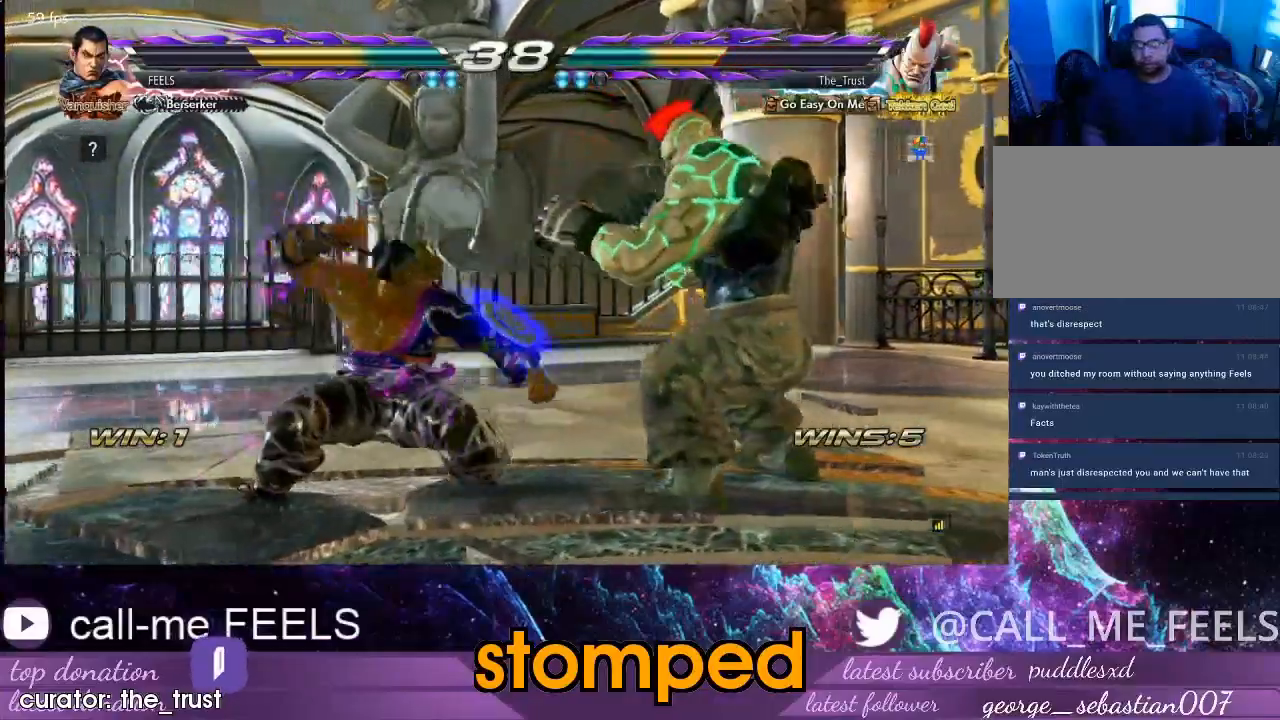
{"buttons": [], "left_stick": "left", "events": [[100, "SQUARE", "up"], [133, "left_stick", "center"], [333, "left_stick", "left"]]}
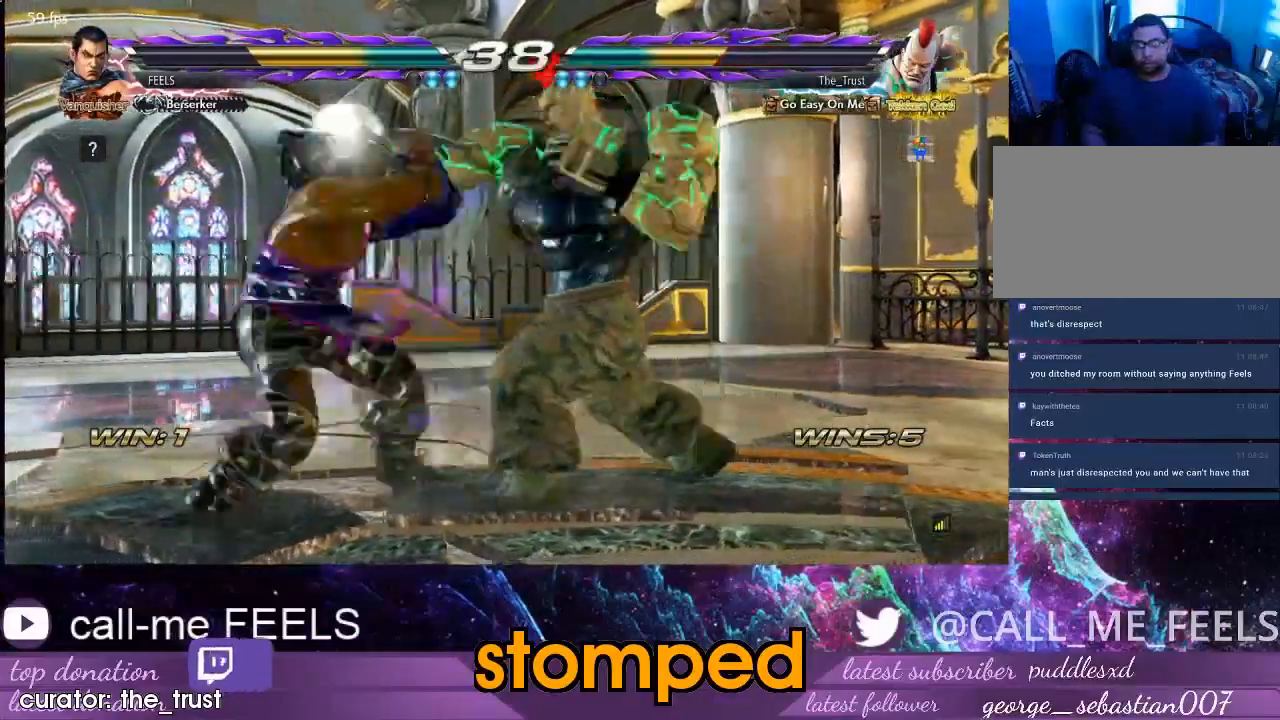
{"buttons": [], "left_stick": "left", "events": [[300, "CIRCLE", "down"], [433, "CIRCLE", "up"]]}
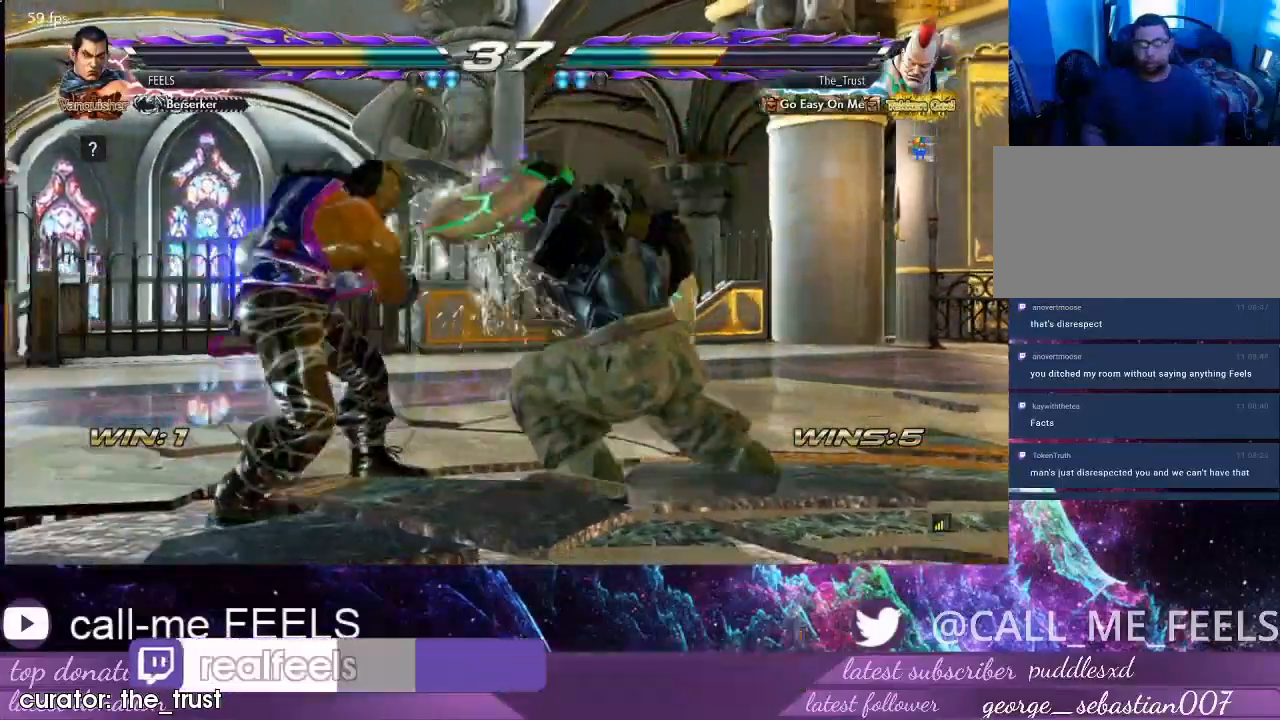
{"buttons": [], "left_stick": "left", "events": [[33, "CIRCLE", "down"], [200, "CIRCLE", "up"], [300, "SQUARE", "down"], [433, "SQUARE", "up"]]}
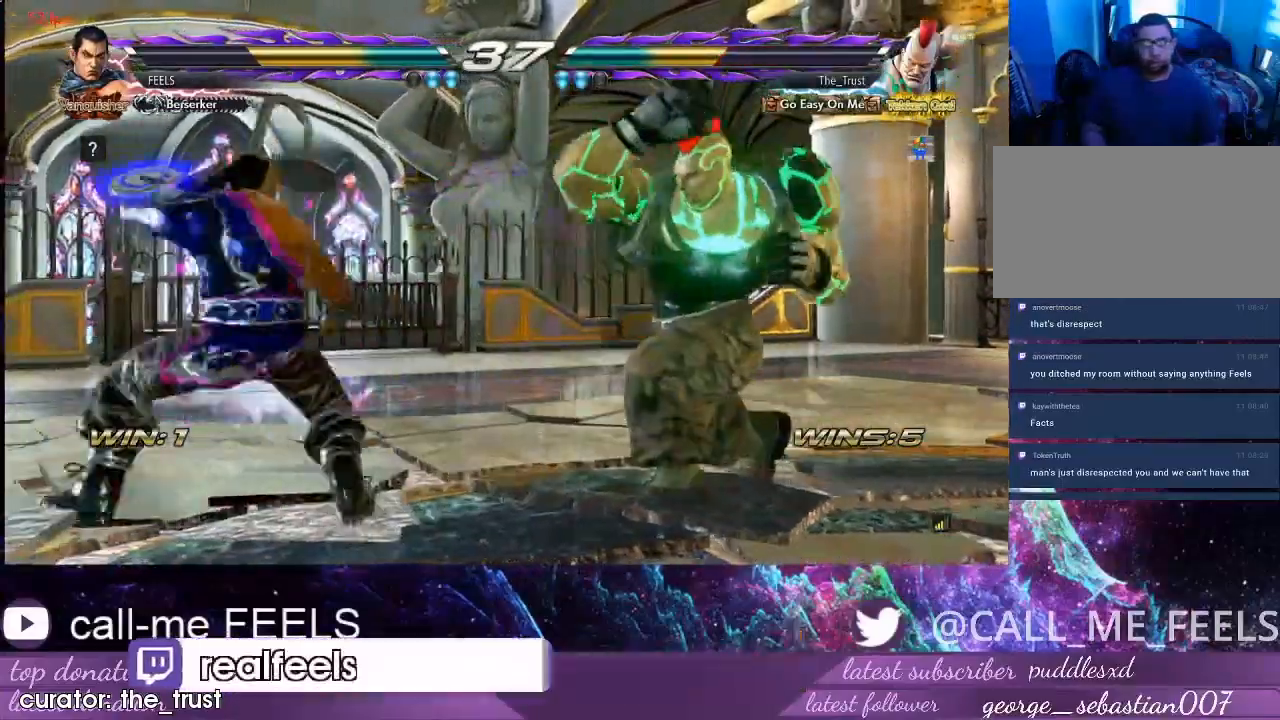
{"buttons": ["SQUARE"], "left_stick": "center", "events": [[100, "SQUARE", "down"], [167, "left_stick", "center"], [200, "SQUARE", "up"], [300, "SQUARE", "down"], [367, "SQUARE", "up"], [400, "SQUARE", "down"]]}
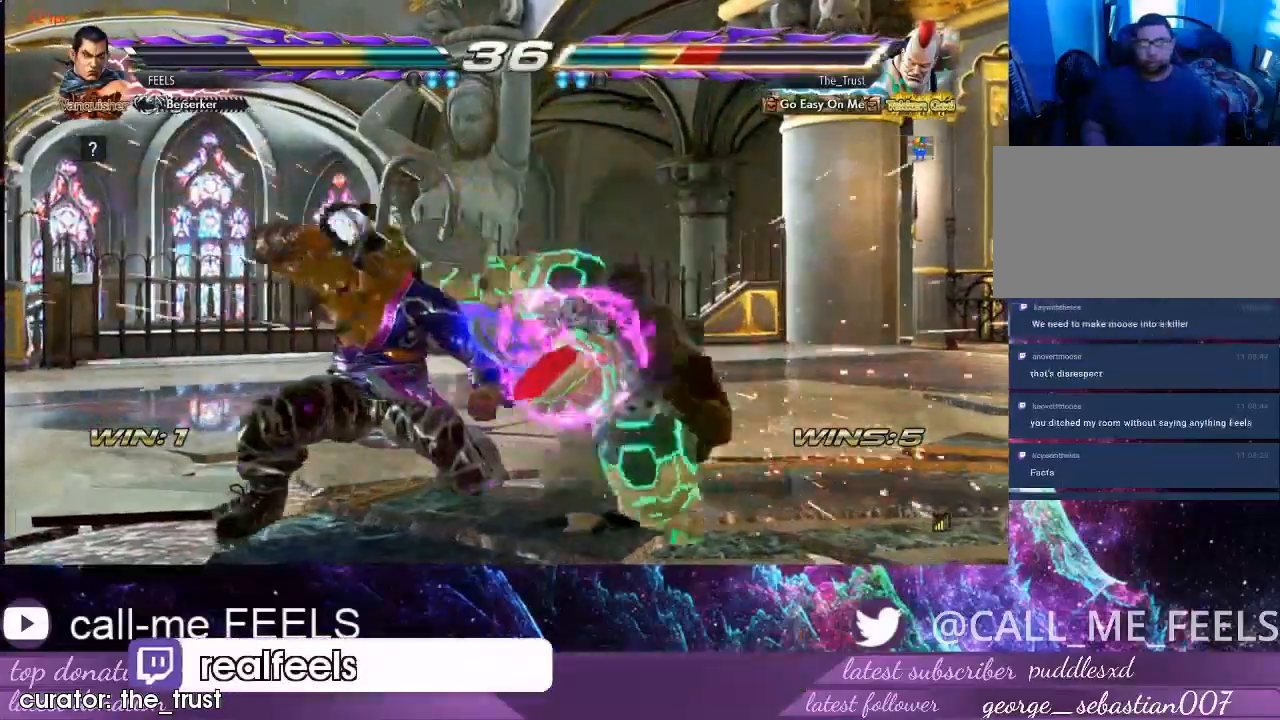
{"buttons": ["R1"], "left_stick": "right", "events": [[33, "SQUARE", "up"], [133, "left_stick", "right"], [233, "left_stick", "center"], [300, "left_stick", "right"], [467, "R1", "down"]]}
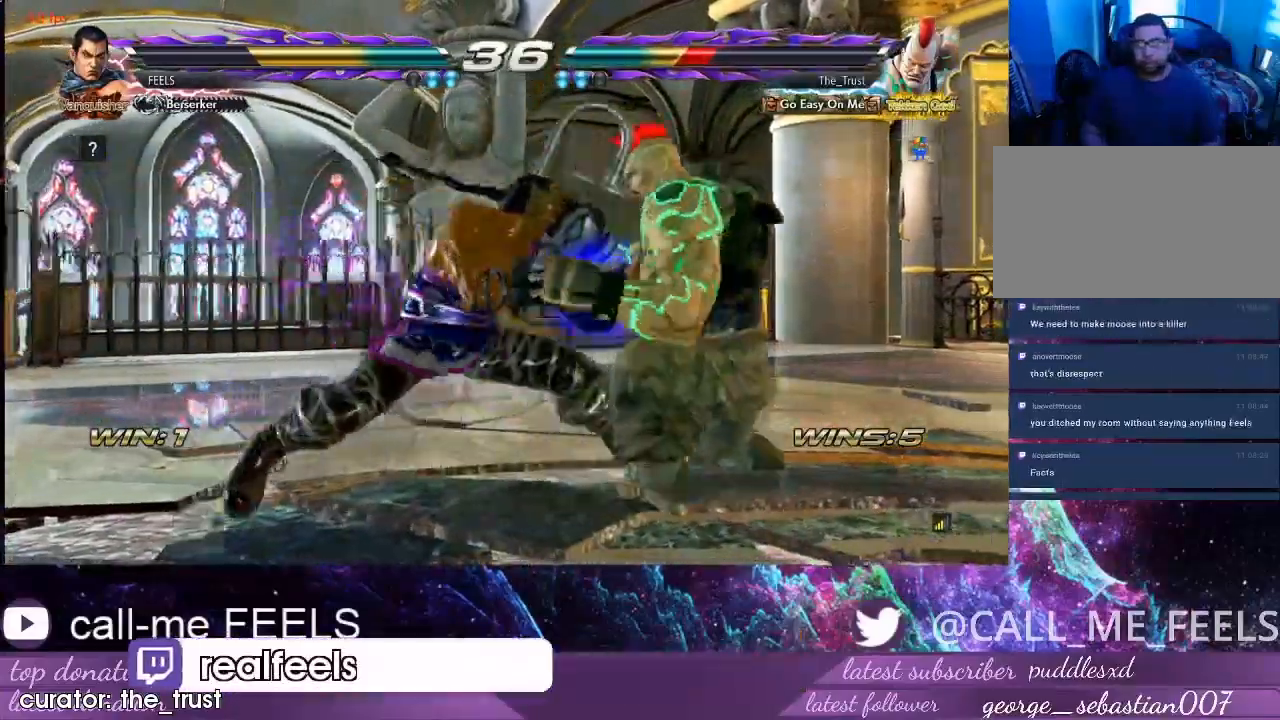
{"buttons": ["R1"], "left_stick": "right", "events": []}
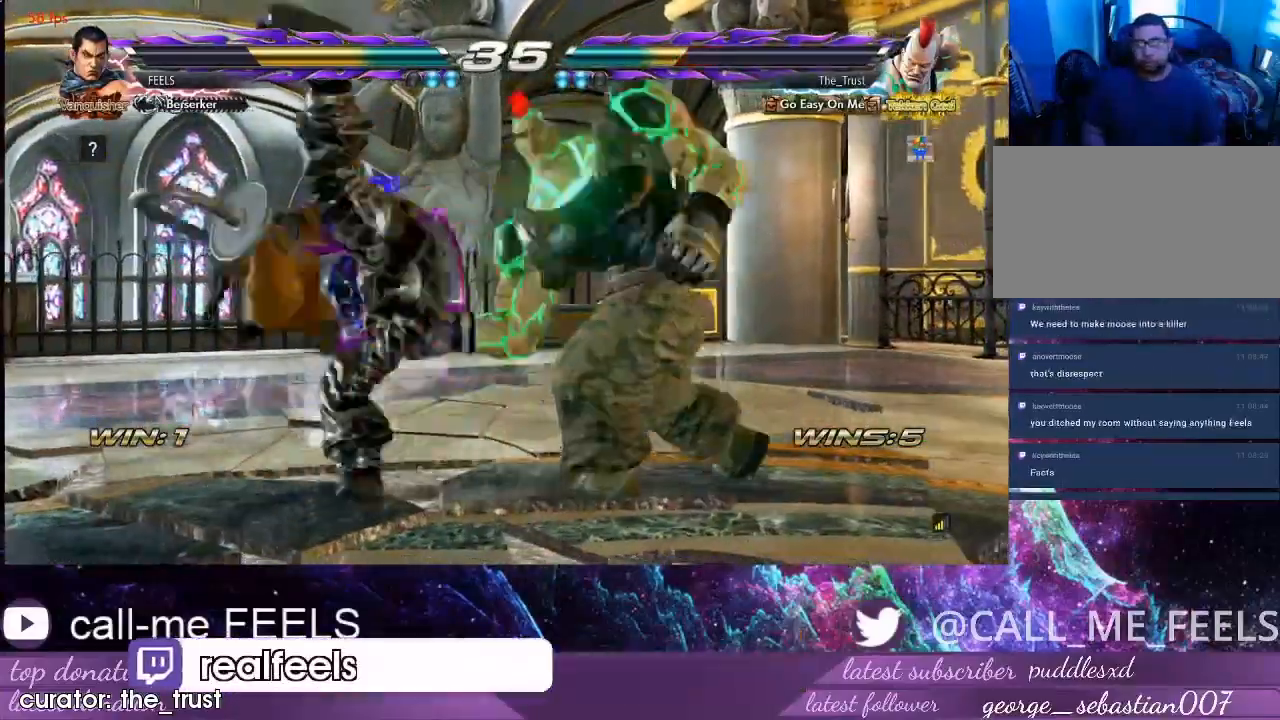
{"buttons": ["SQUARE"], "left_stick": "left", "events": [[33, "left_stick", "center"], [133, "R1", "up"], [233, "left_stick", "down-right"], [300, "left_stick", "center"], [433, "SQUARE", "down"], [467, "left_stick", "left"]]}
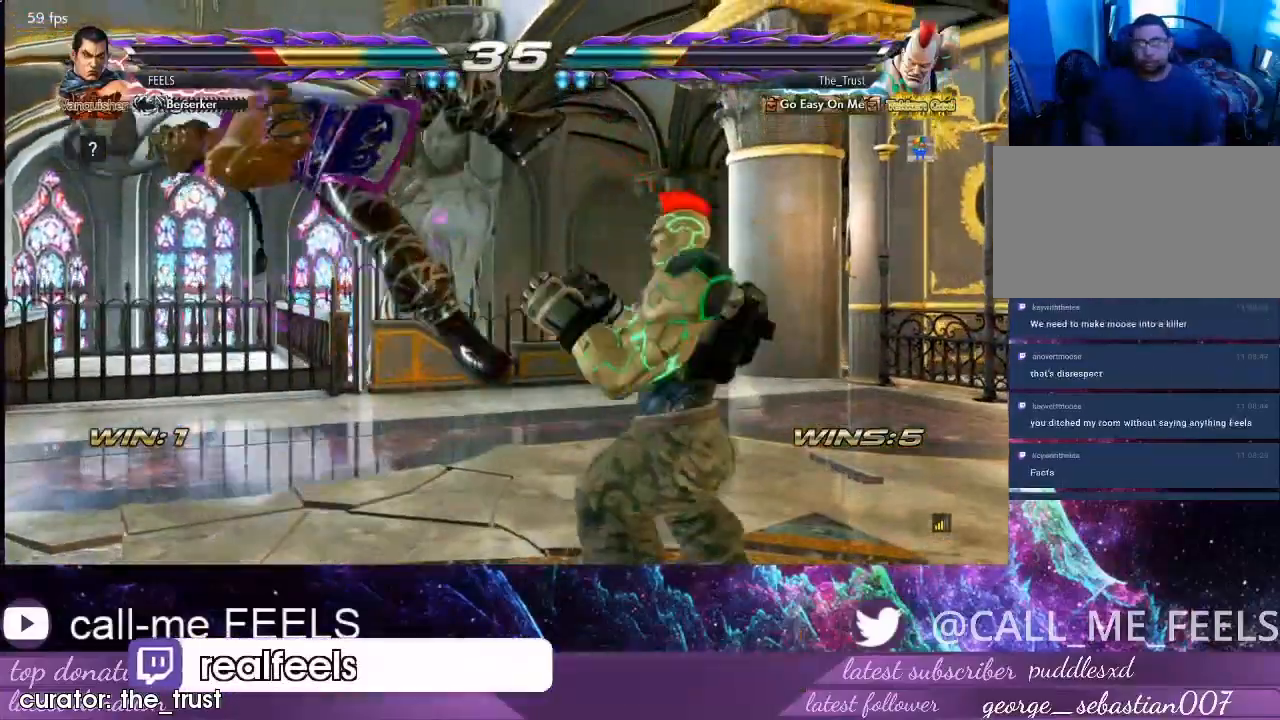
{"buttons": ["SQUARE"], "left_stick": "left", "events": [[33, "SQUARE", "up"], [100, "SQUARE", "down"], [100, "left_stick", "center"], [233, "SQUARE", "up"], [300, "left_stick", "left"], [333, "SQUARE", "down"], [400, "SQUARE", "up"], [500, "SQUARE", "down"]]}
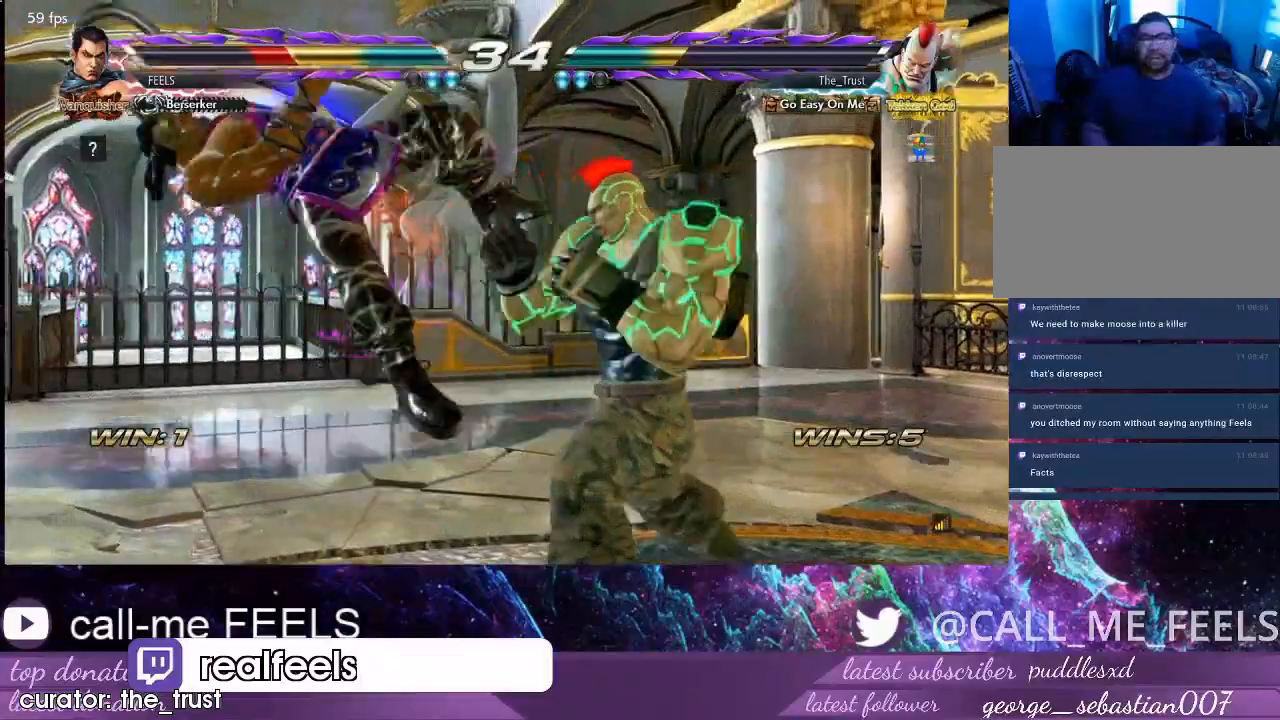
{"buttons": ["SQUARE"], "left_stick": "center", "events": [[133, "SQUARE", "up"], [233, "SQUARE", "down"], [367, "R1", "down"], [367, "SQUARE", "up"], [400, "R1", "up"], [400, "left_stick", "center"], [467, "SQUARE", "down"]]}
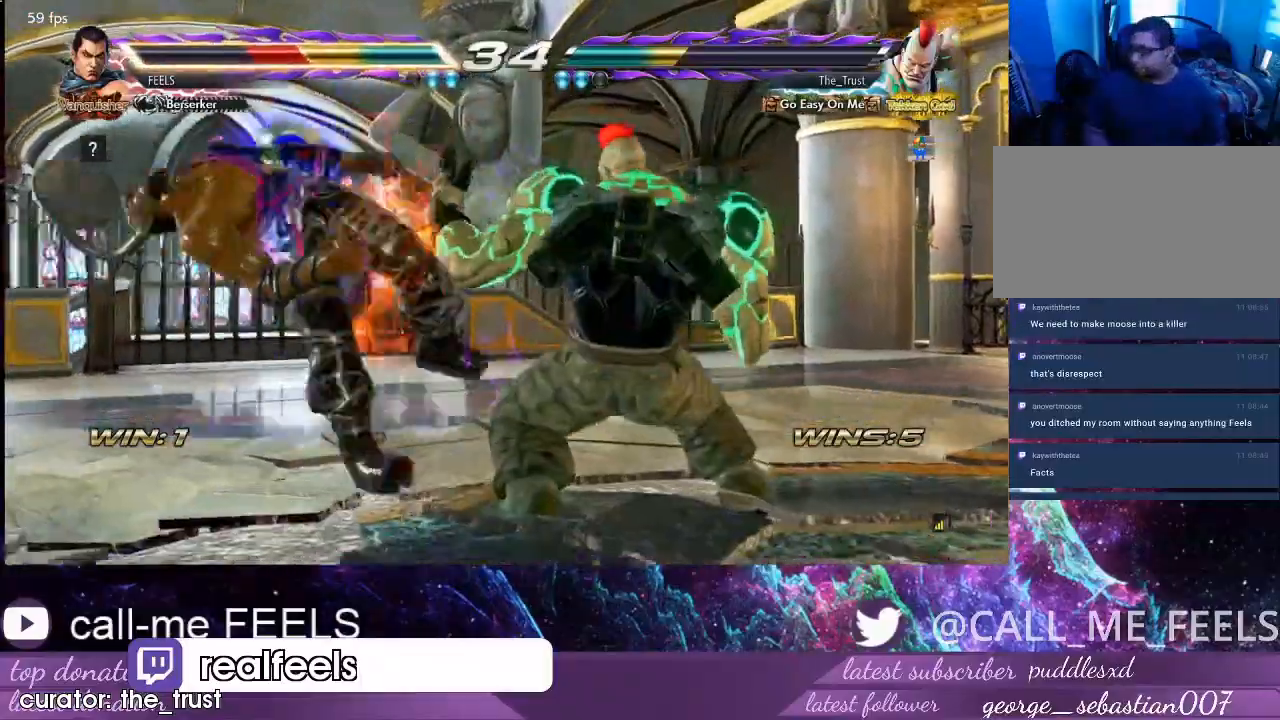
{"buttons": ["SQUARE"], "left_stick": "left", "events": [[67, "left_stick", "left"], [100, "SQUARE", "up"], [167, "SQUARE", "down"], [300, "SQUARE", "up"], [433, "SQUARE", "down"]]}
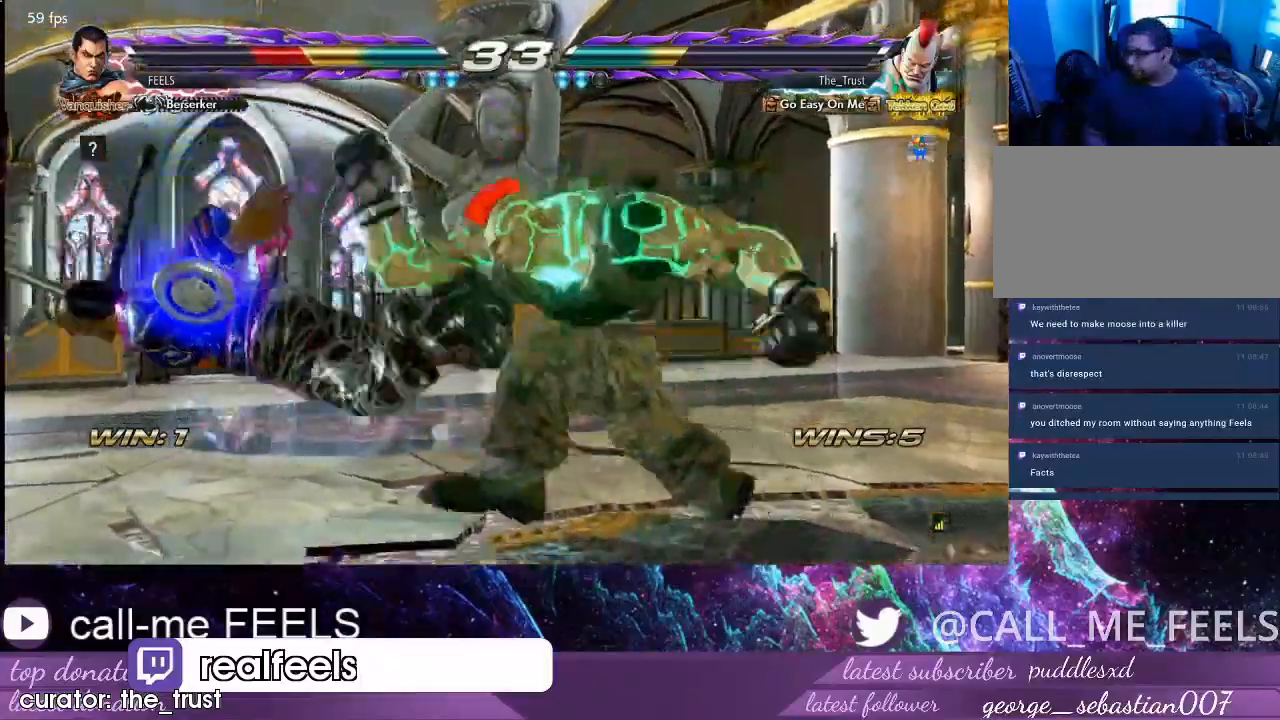
{"buttons": ["SQUARE"], "left_stick": "left", "events": [[67, "SQUARE", "up"], [167, "SQUARE", "down"], [200, "left_stick", "center"], [300, "SQUARE", "up"], [400, "SQUARE", "down"], [400, "left_stick", "left"]]}
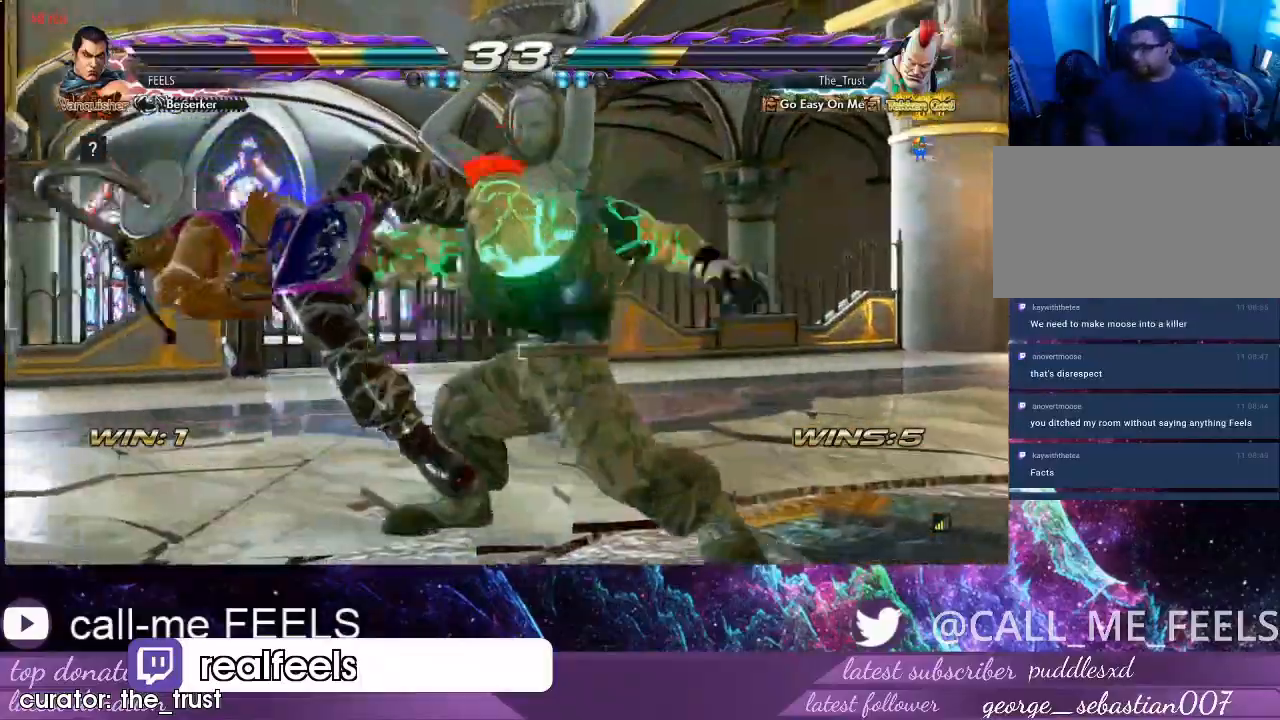
{"buttons": [], "left_stick": "center", "events": [[33, "SQUARE", "up"], [133, "SQUARE", "down"], [267, "SQUARE", "up"], [300, "left_stick", "center"], [367, "SQUARE", "down"], [500, "SQUARE", "up"]]}
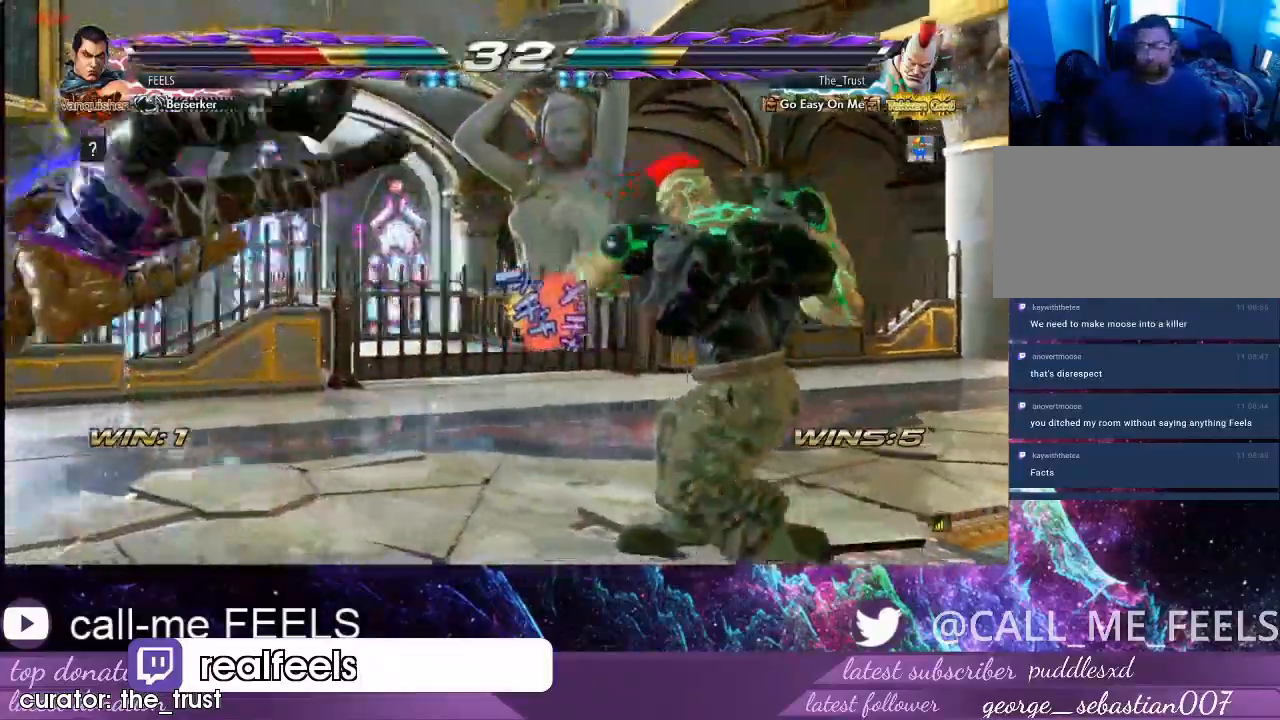
{"buttons": [], "left_stick": "center", "events": [[100, "SQUARE", "down"], [233, "SQUARE", "up"], [333, "SQUARE", "down"], [433, "SQUARE", "up"]]}
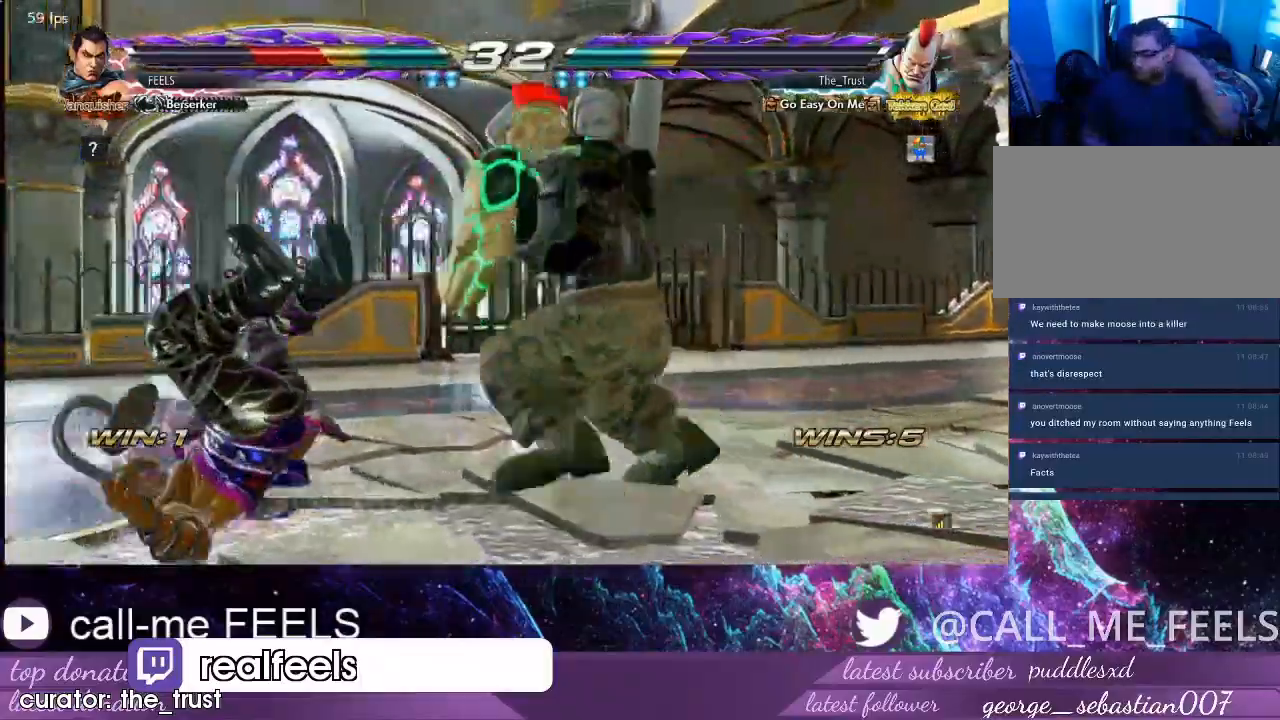
{"buttons": ["SQUARE"], "left_stick": "center", "events": [[33, "SQUARE", "down"], [33, "TRIANGLE", "down"], [67, "TRIANGLE", "up"], [167, "SQUARE", "up"], [267, "SQUARE", "down"], [400, "SQUARE", "up"], [467, "SQUARE", "down"]]}
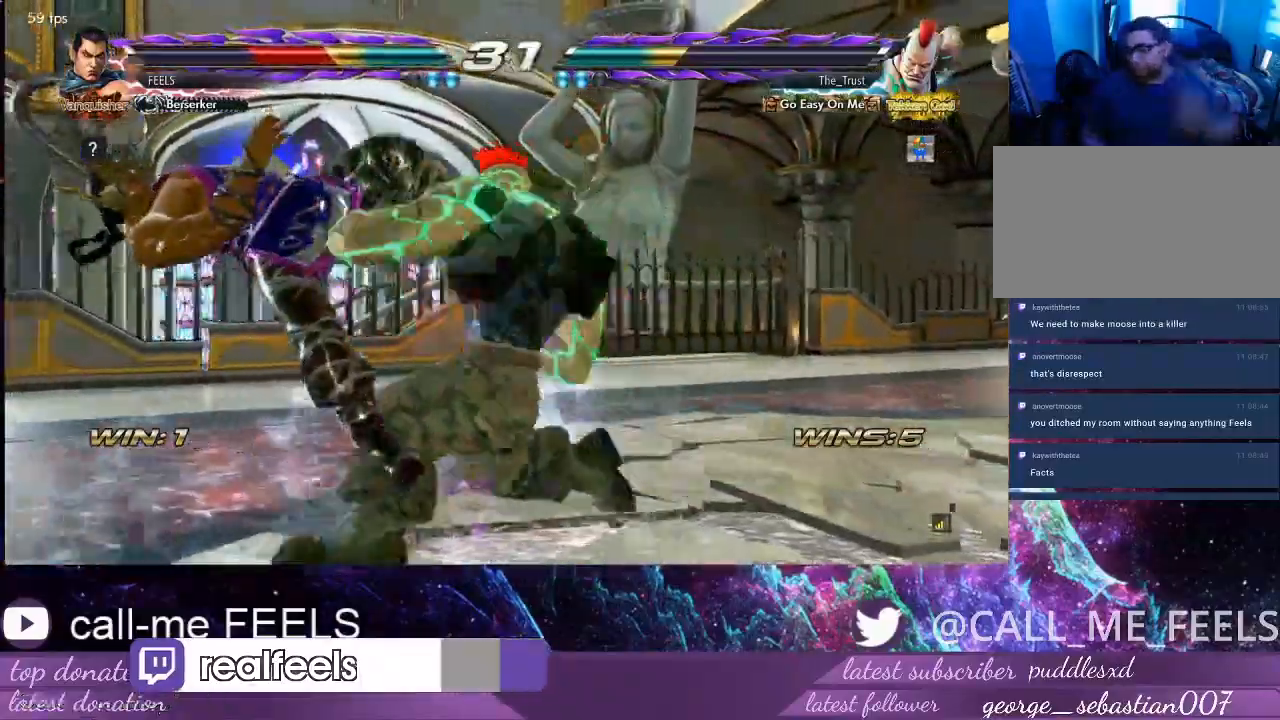
{"buttons": ["SQUARE"], "left_stick": "left", "events": [[100, "SQUARE", "up"], [200, "SQUARE", "down"], [333, "SQUARE", "up"], [367, "left_stick", "left"], [433, "SQUARE", "down"]]}
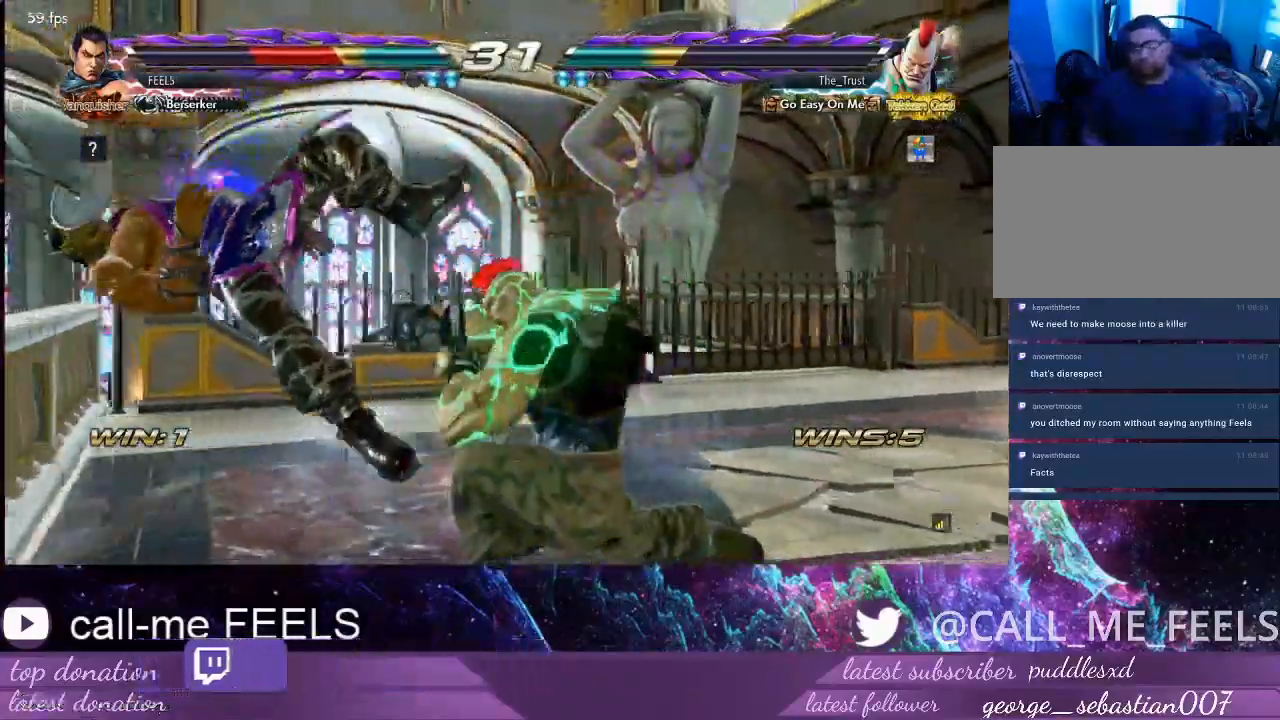
{"buttons": ["SQUARE"], "left_stick": "down-left", "events": [[67, "SQUARE", "up"], [200, "left_stick", "center"], [233, "SQUARE", "down"], [367, "SQUARE", "up"], [433, "left_stick", "down"], [467, "SQUARE", "down"], [500, "left_stick", "down-left"]]}